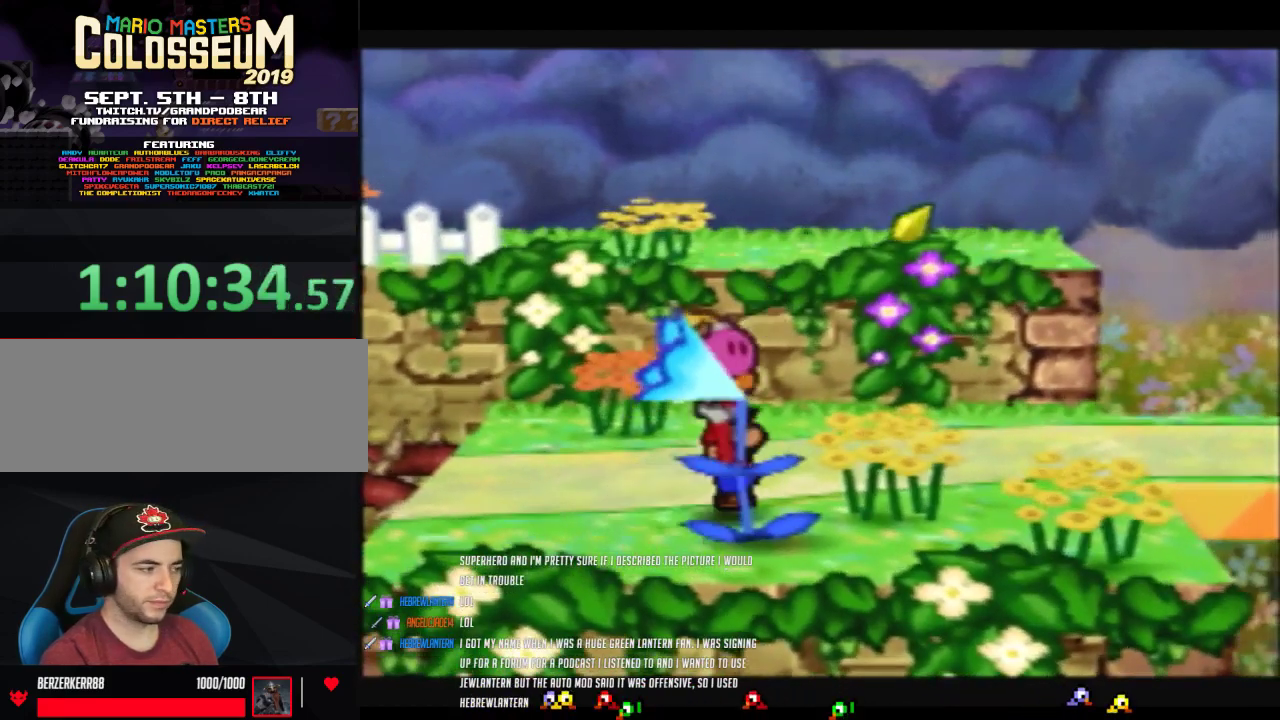
Gameplay with a controller (Nintendo layout); each line is a JSON object with the inputs held at the frame after it. "events" lists button and stick changes between this image and that frame as [ms after this image, input, new state], when the widget could be followed in between. Not read: L3 R3.
{"buttons": [], "left_stick": "center", "events": []}
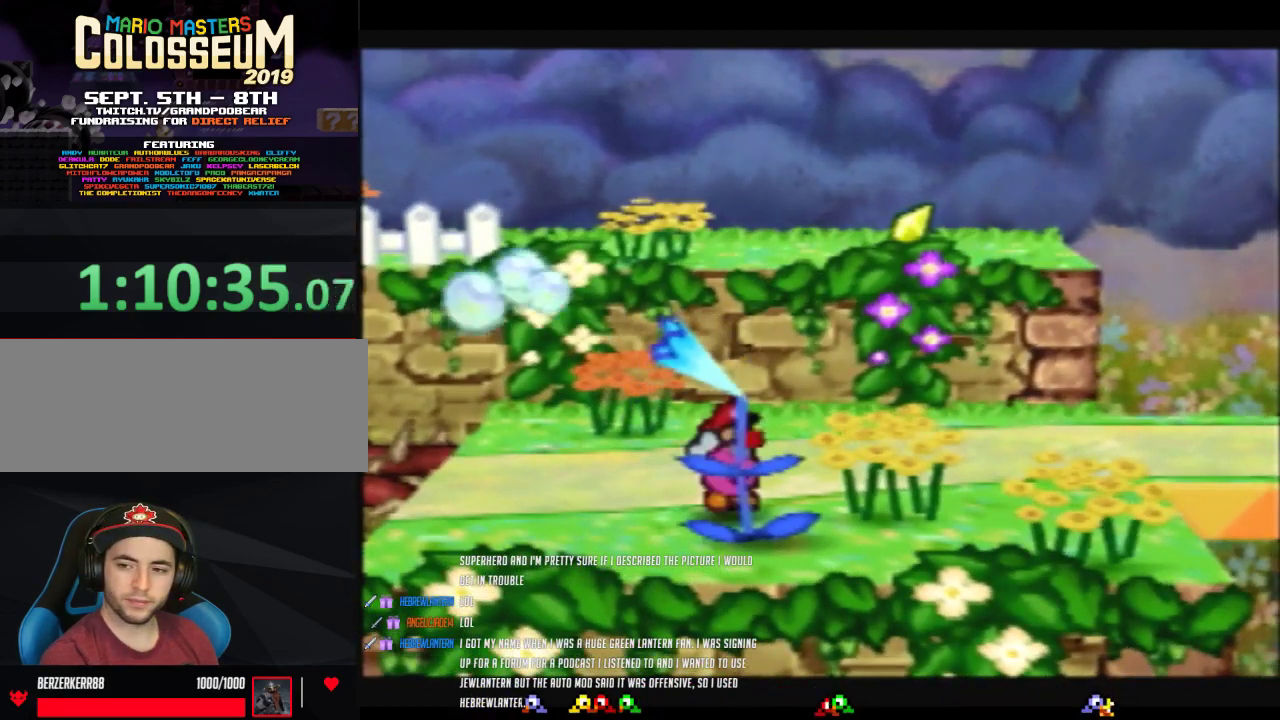
{"buttons": [], "left_stick": "center", "events": []}
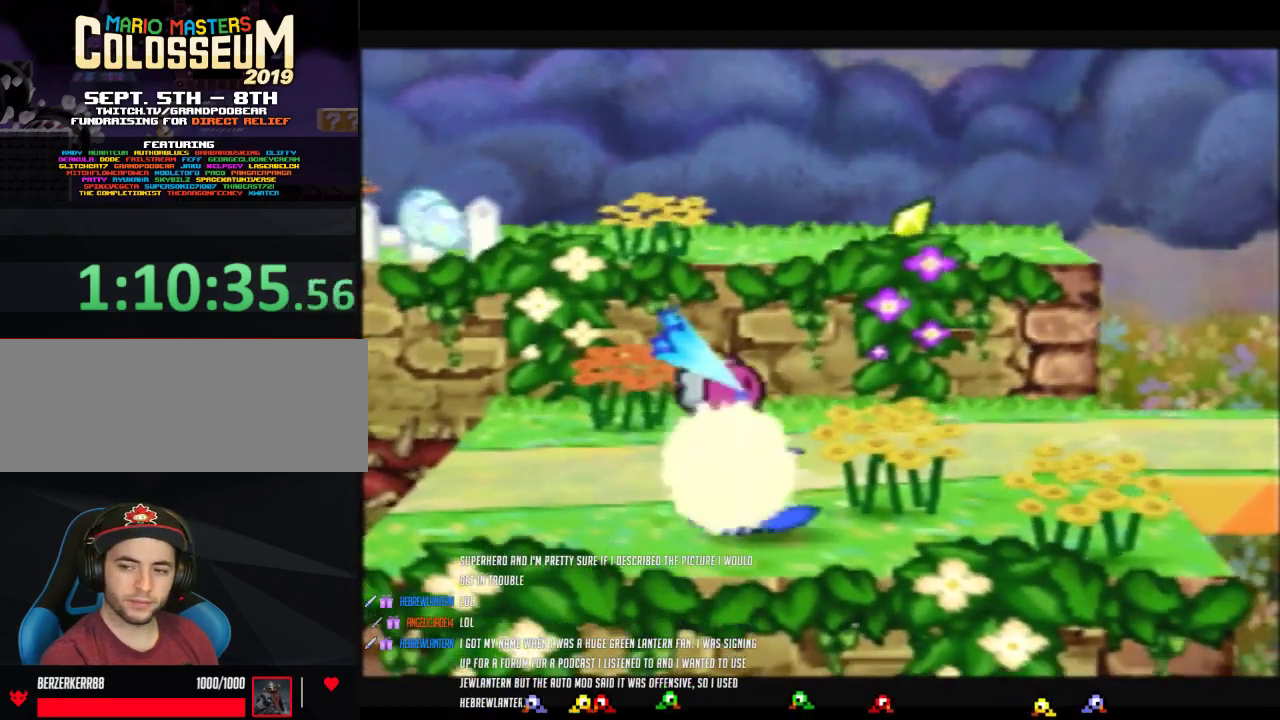
{"buttons": [], "left_stick": "center", "events": []}
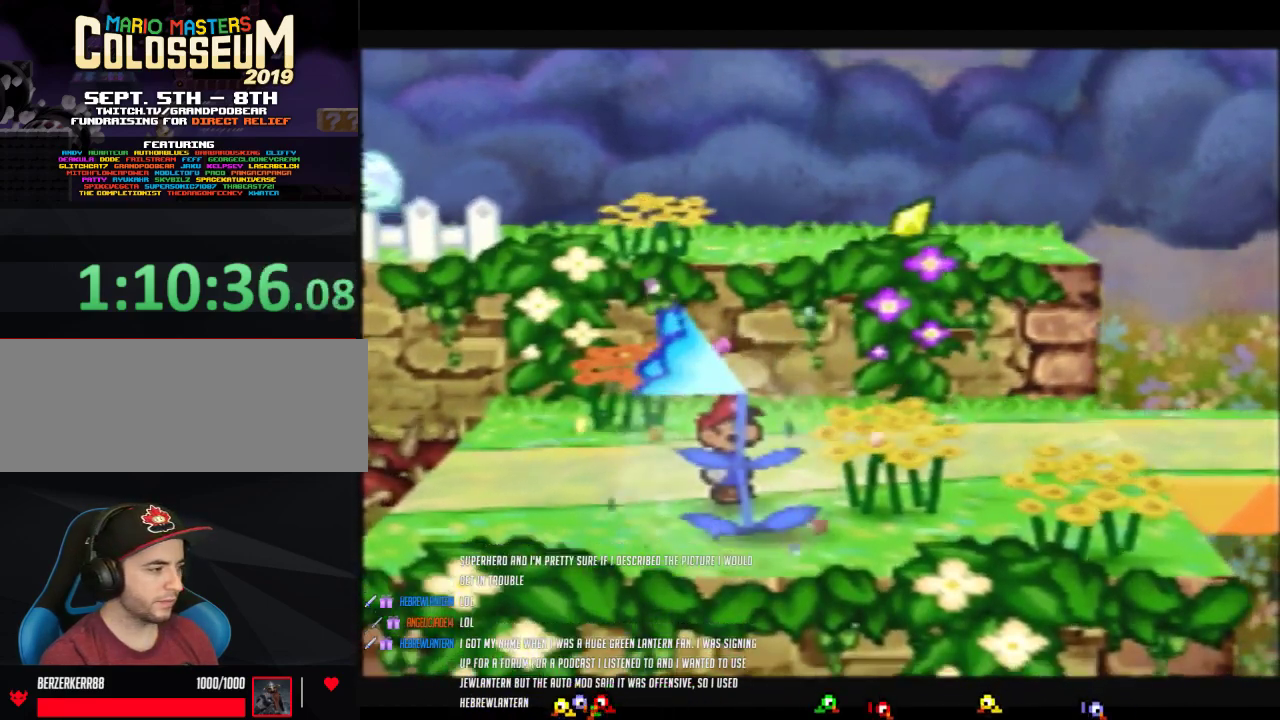
{"buttons": [], "left_stick": "center", "events": []}
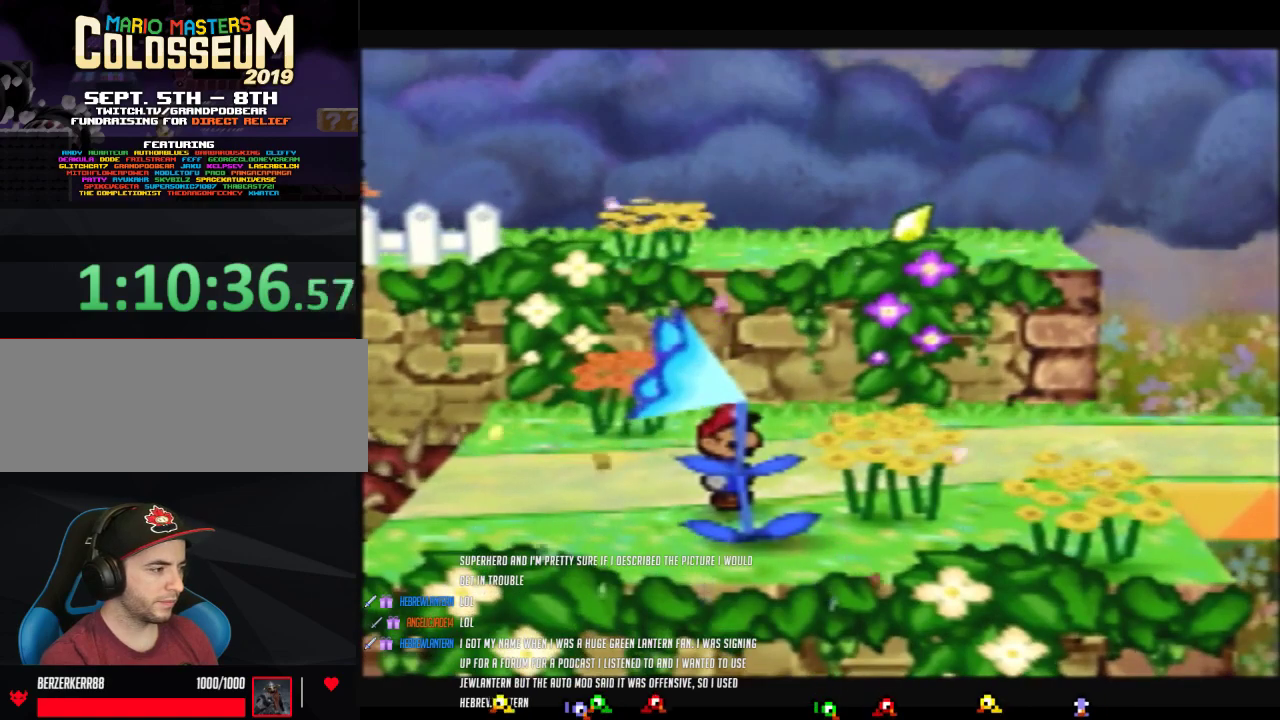
{"buttons": [], "left_stick": "center", "events": []}
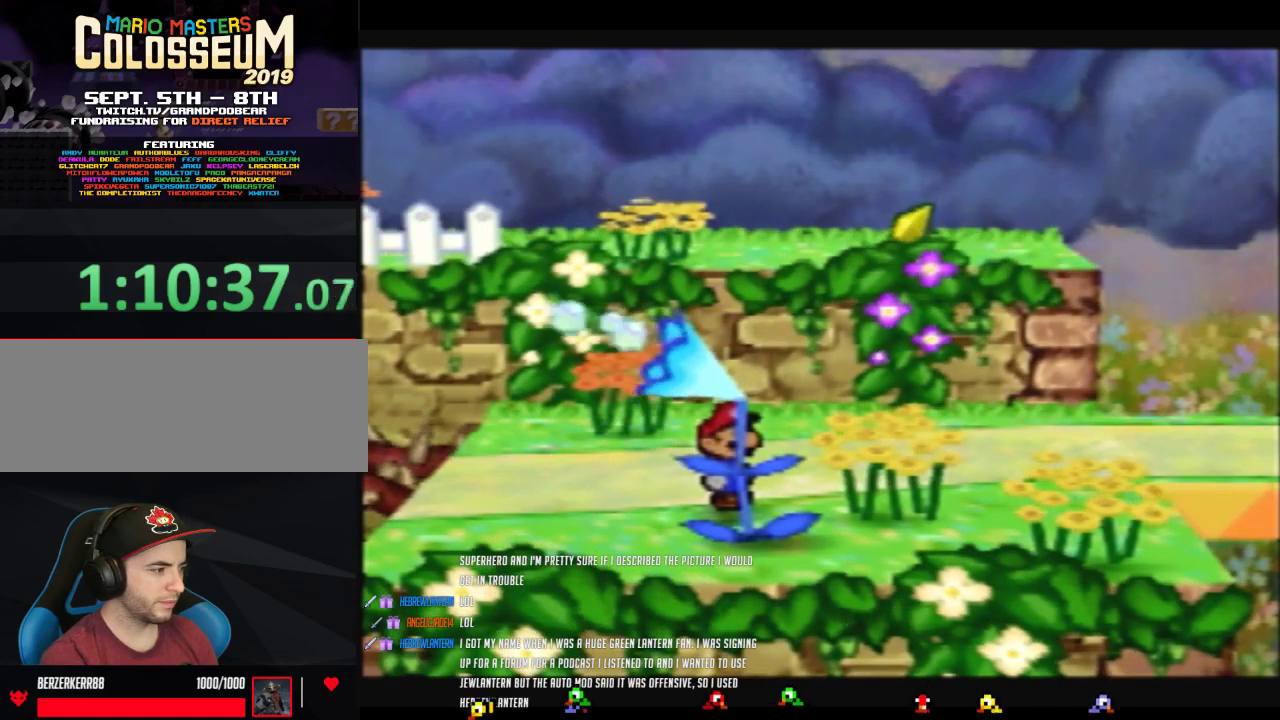
{"buttons": [], "left_stick": "center", "events": []}
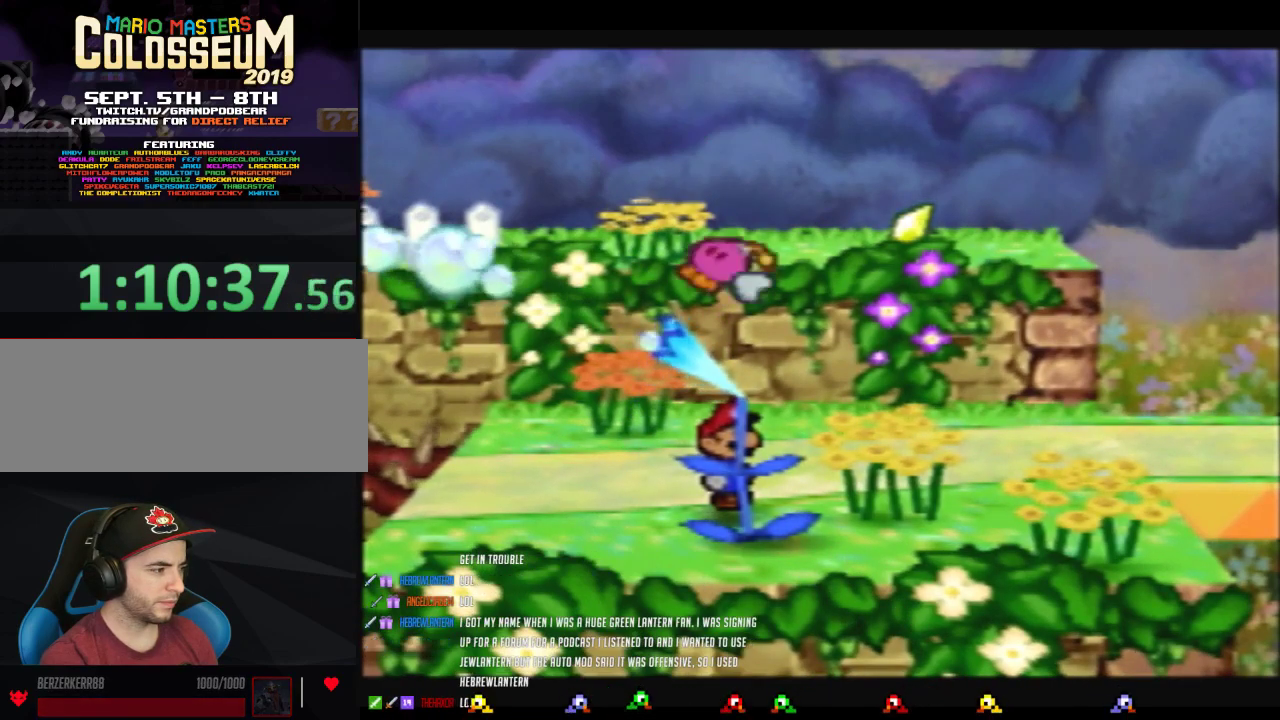
{"buttons": ["B"], "left_stick": "center", "events": [[50, "Z", "down"], [50, "left_stick", "down"], [333, "B", "down"], [433, "Z", "up"], [433, "left_stick", "center"]]}
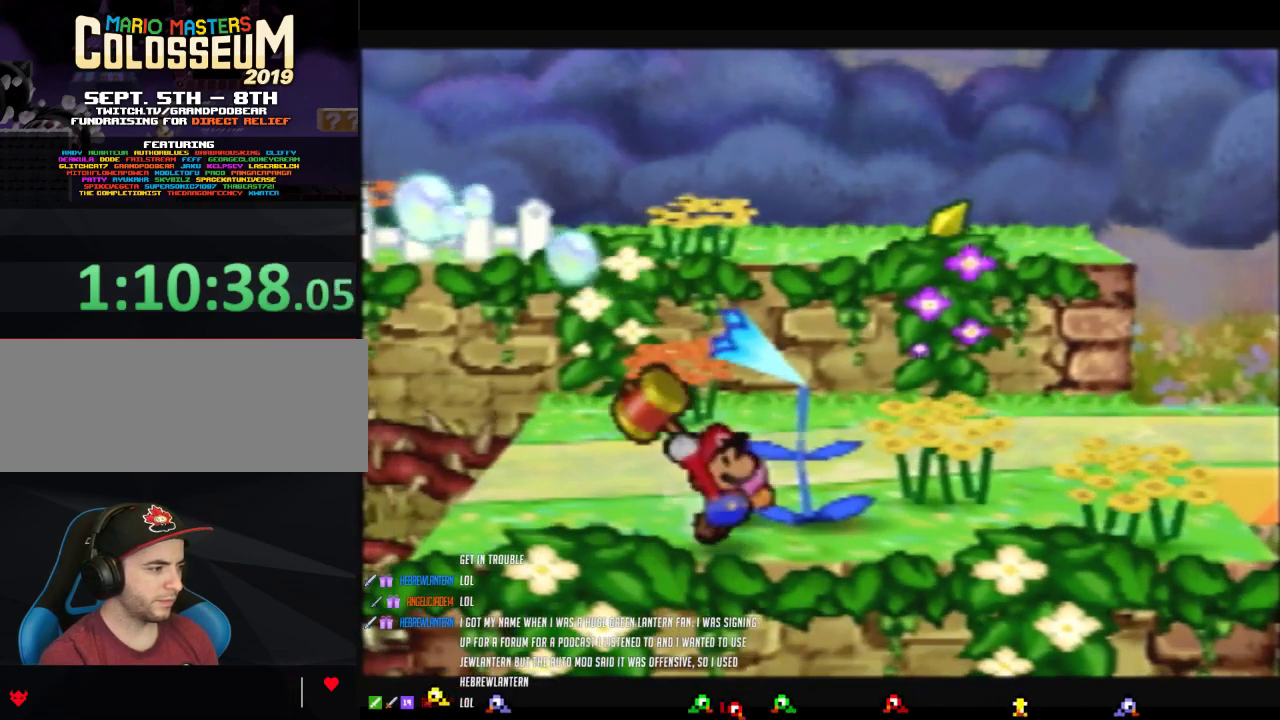
{"buttons": [], "left_stick": "up-right", "events": [[150, "B", "up"], [200, "left_stick", "up"], [450, "left_stick", "up-right"]]}
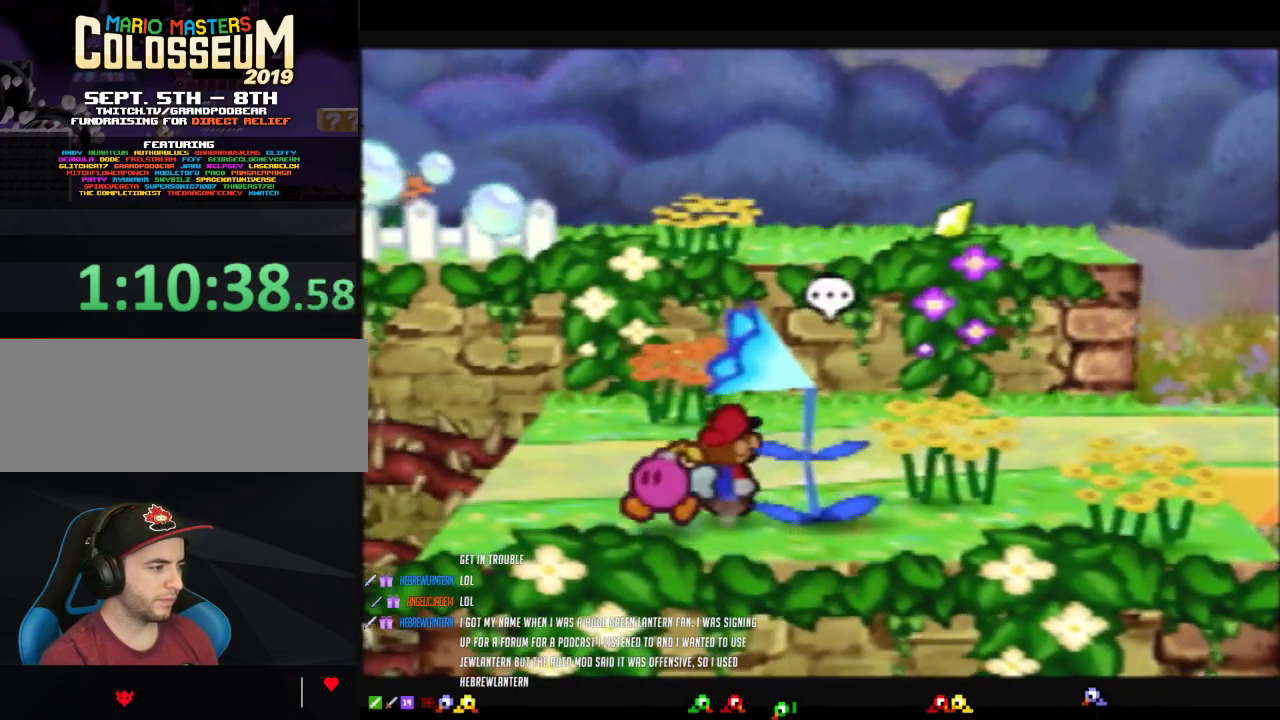
{"buttons": ["C_DOWN"], "left_stick": "center", "events": [[50, "left_stick", "right"], [200, "left_stick", "center"], [467, "C_DOWN", "down"]]}
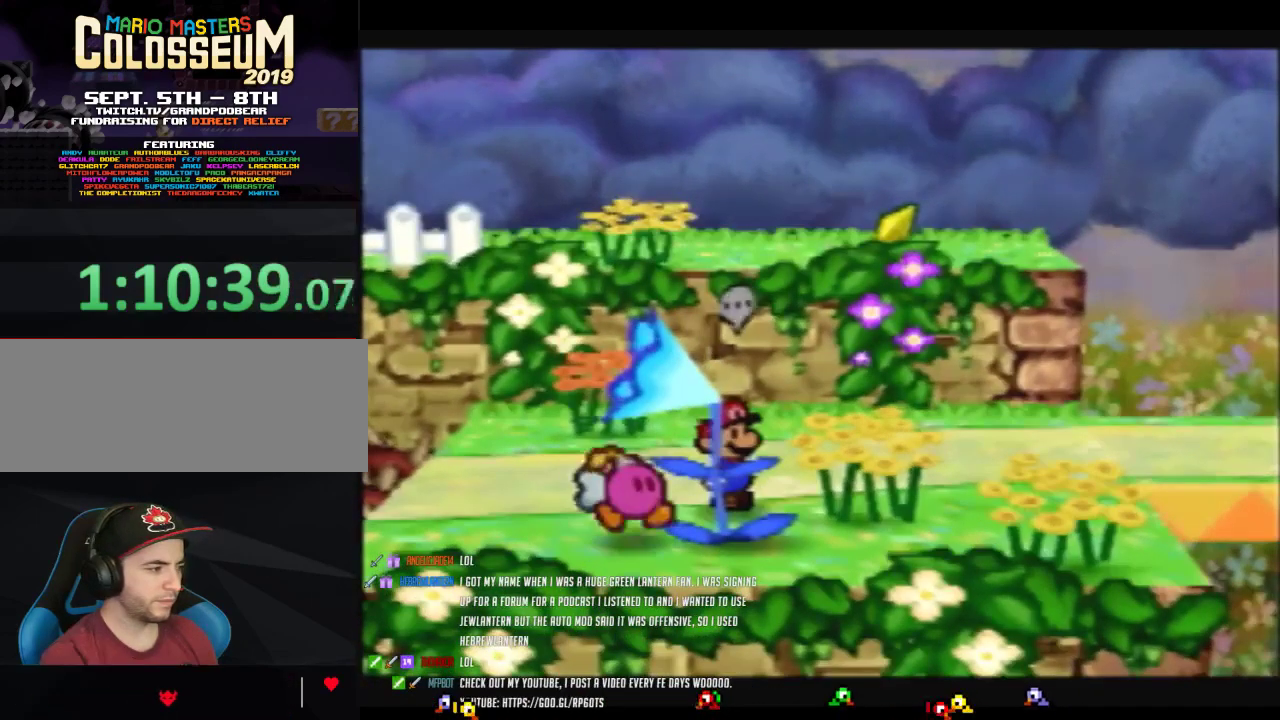
{"buttons": [], "left_stick": "center", "events": [[167, "C_DOWN", "up"]]}
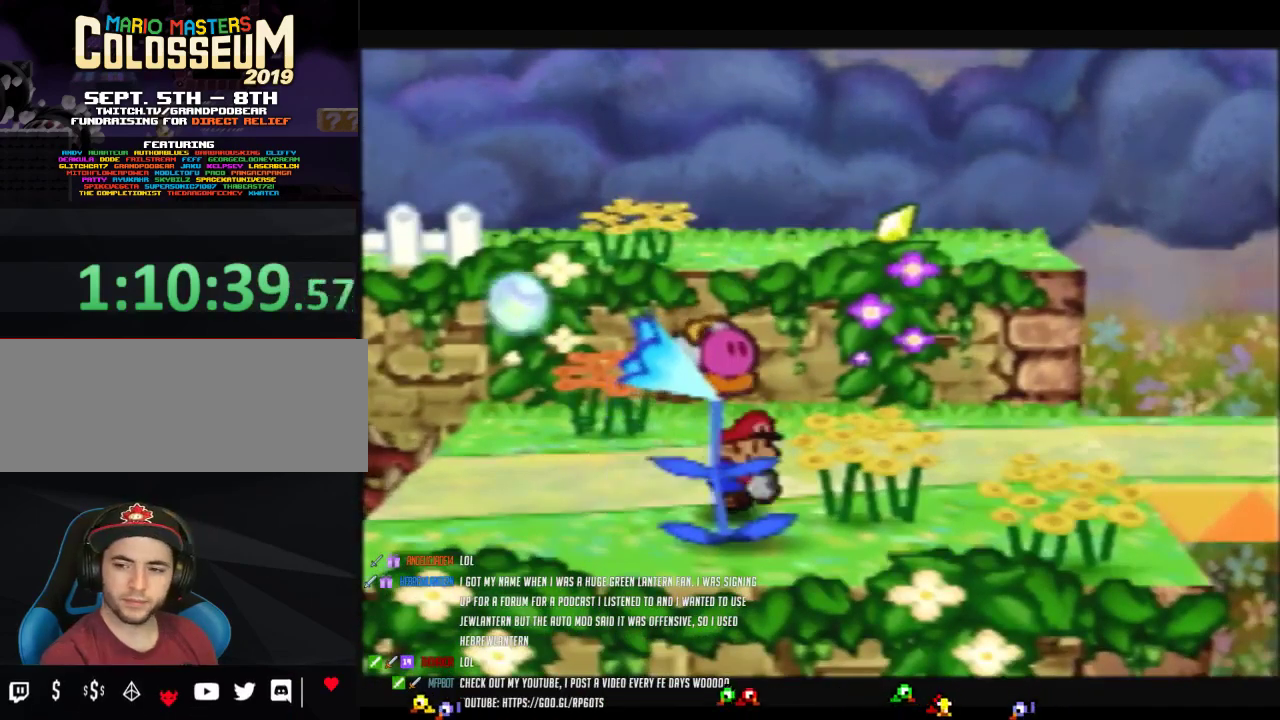
{"buttons": [], "left_stick": "center", "events": []}
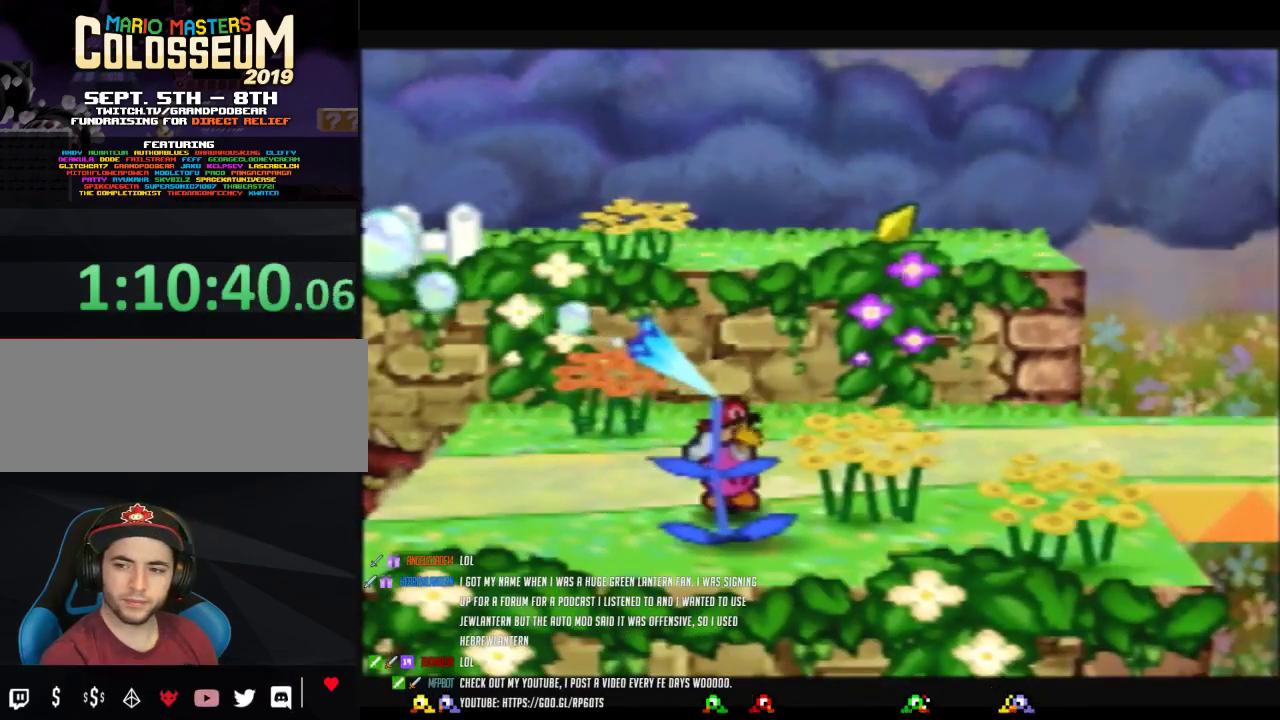
{"buttons": [], "left_stick": "center", "events": []}
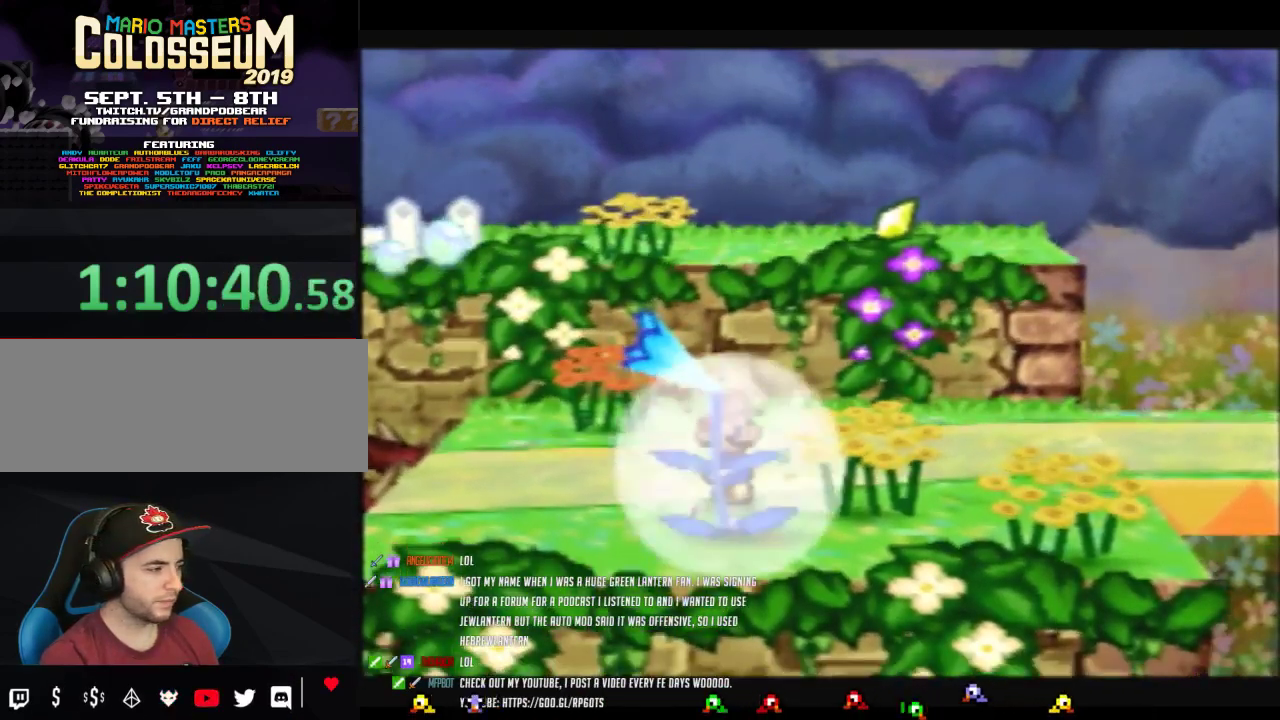
{"buttons": [], "left_stick": "center", "events": []}
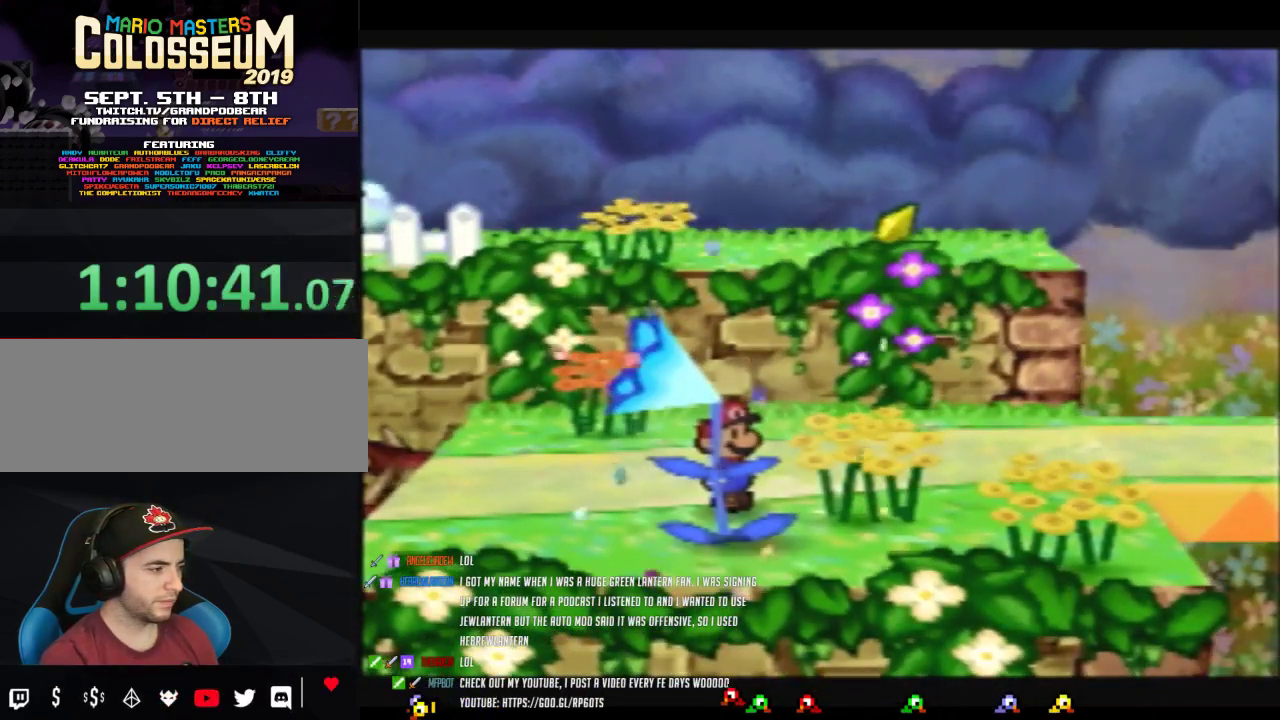
{"buttons": [], "left_stick": "center", "events": []}
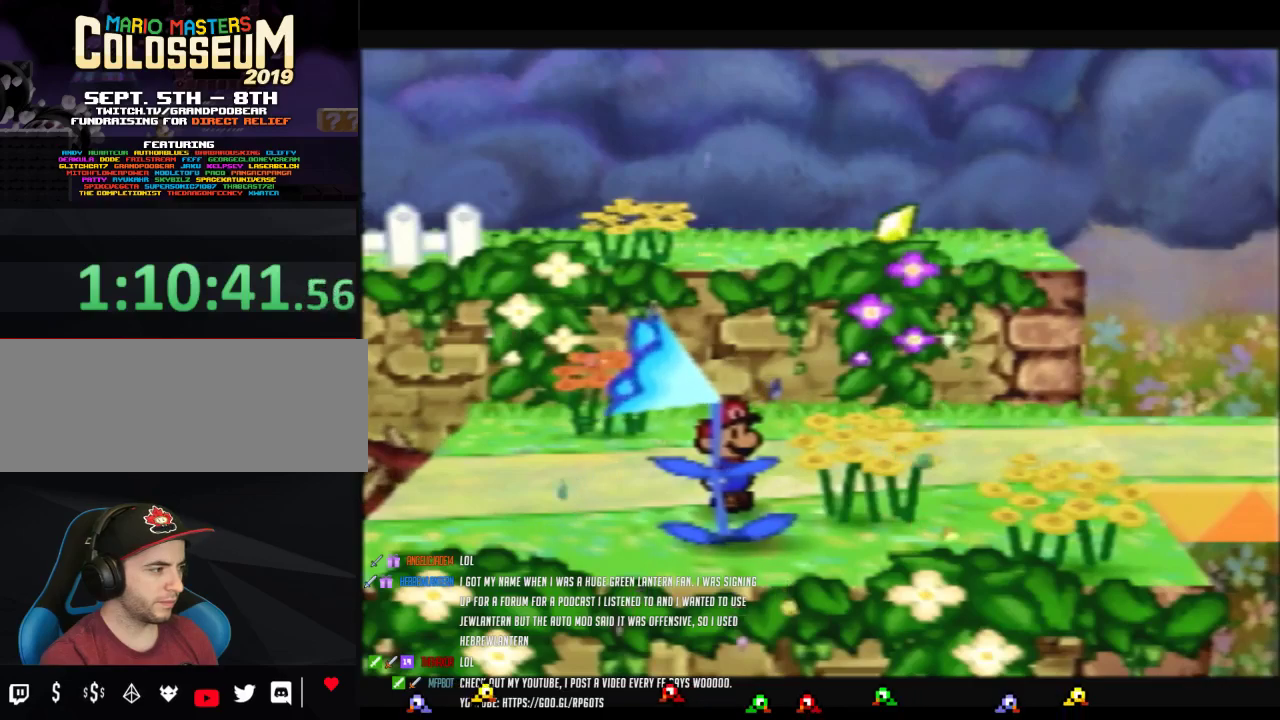
{"buttons": [], "left_stick": "center", "events": []}
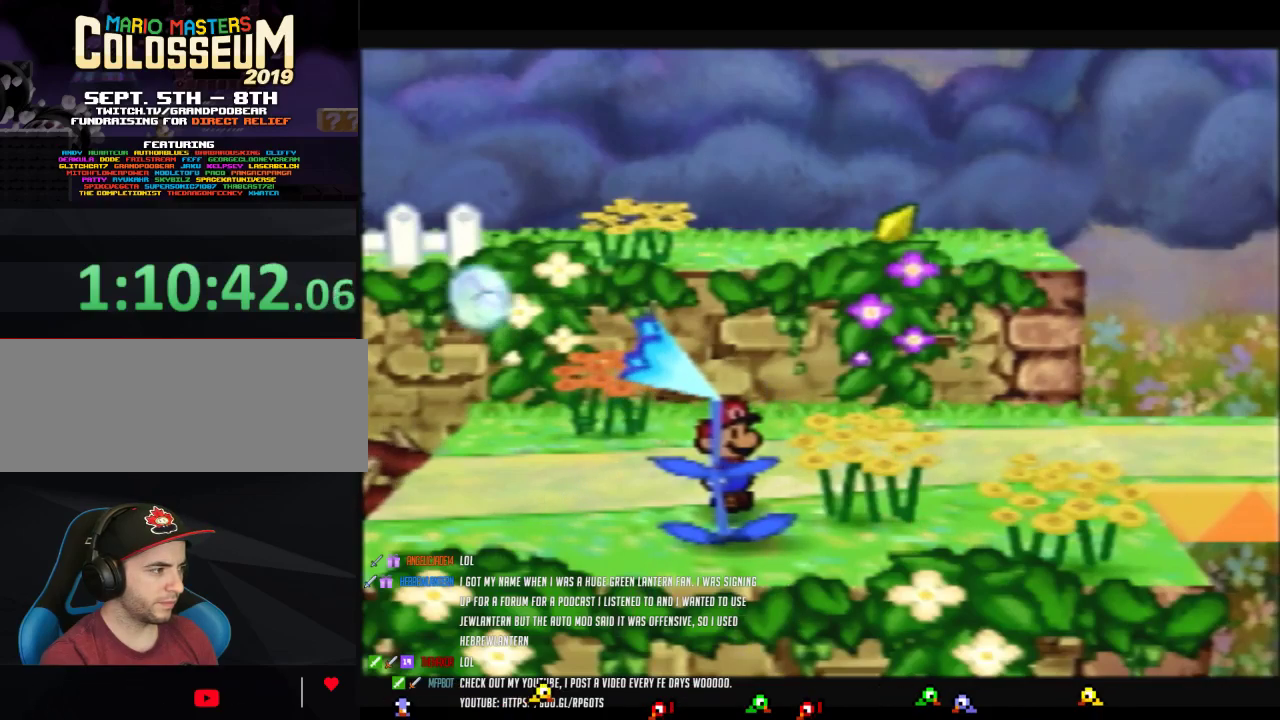
{"buttons": ["Z"], "left_stick": "down", "events": [[417, "Z", "down"], [417, "left_stick", "down"]]}
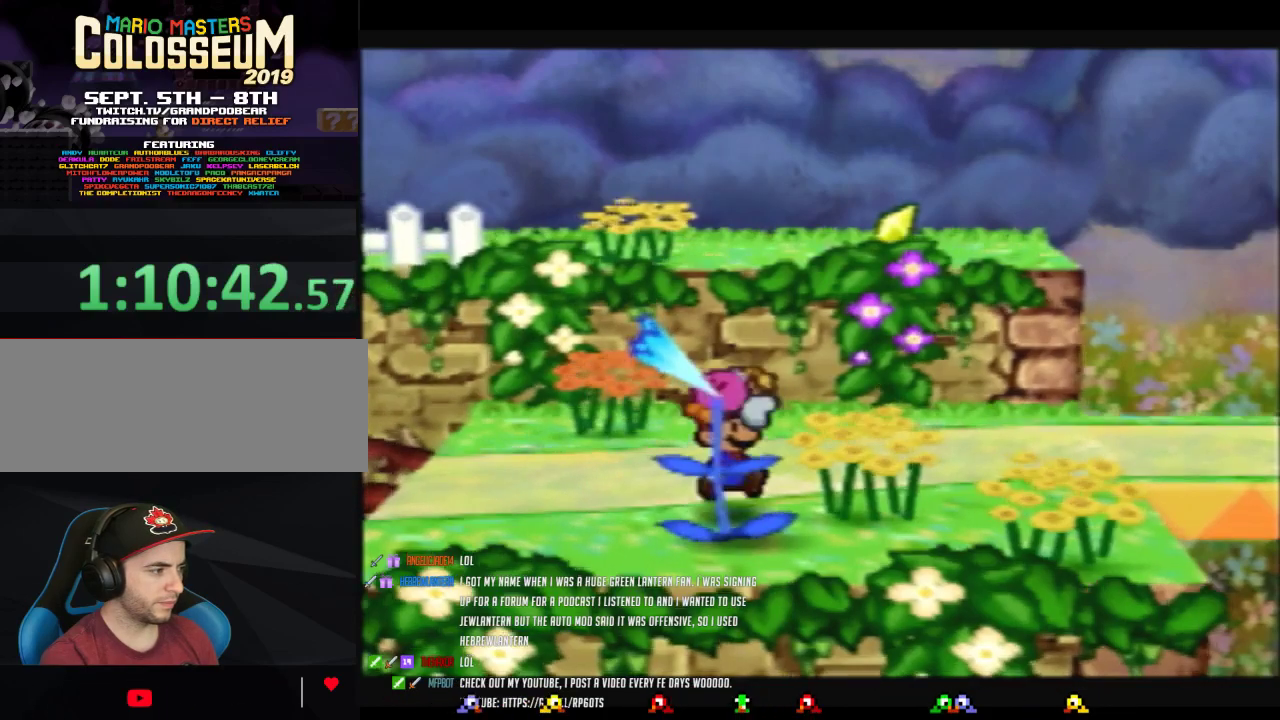
{"buttons": ["B"], "left_stick": "center", "events": [[217, "B", "down"], [283, "Z", "up"], [283, "left_stick", "center"]]}
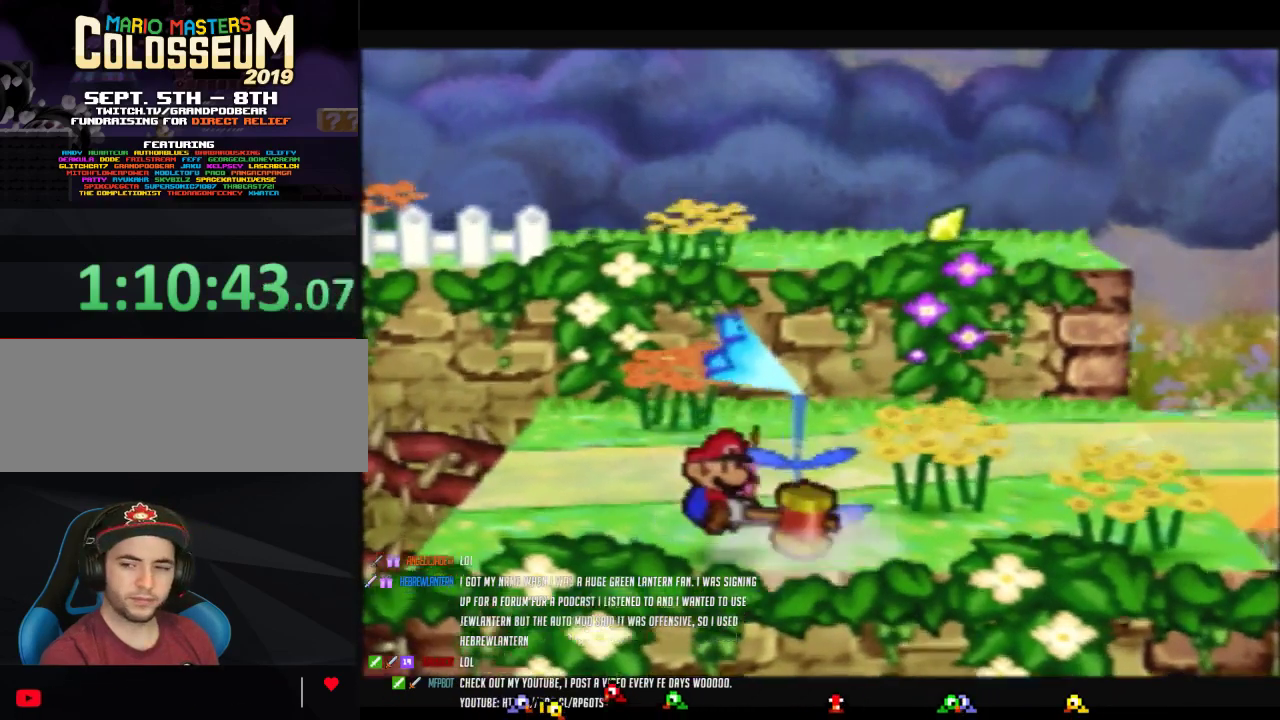
{"buttons": [], "left_stick": "up", "events": [[133, "B", "up"], [250, "left_stick", "up"]]}
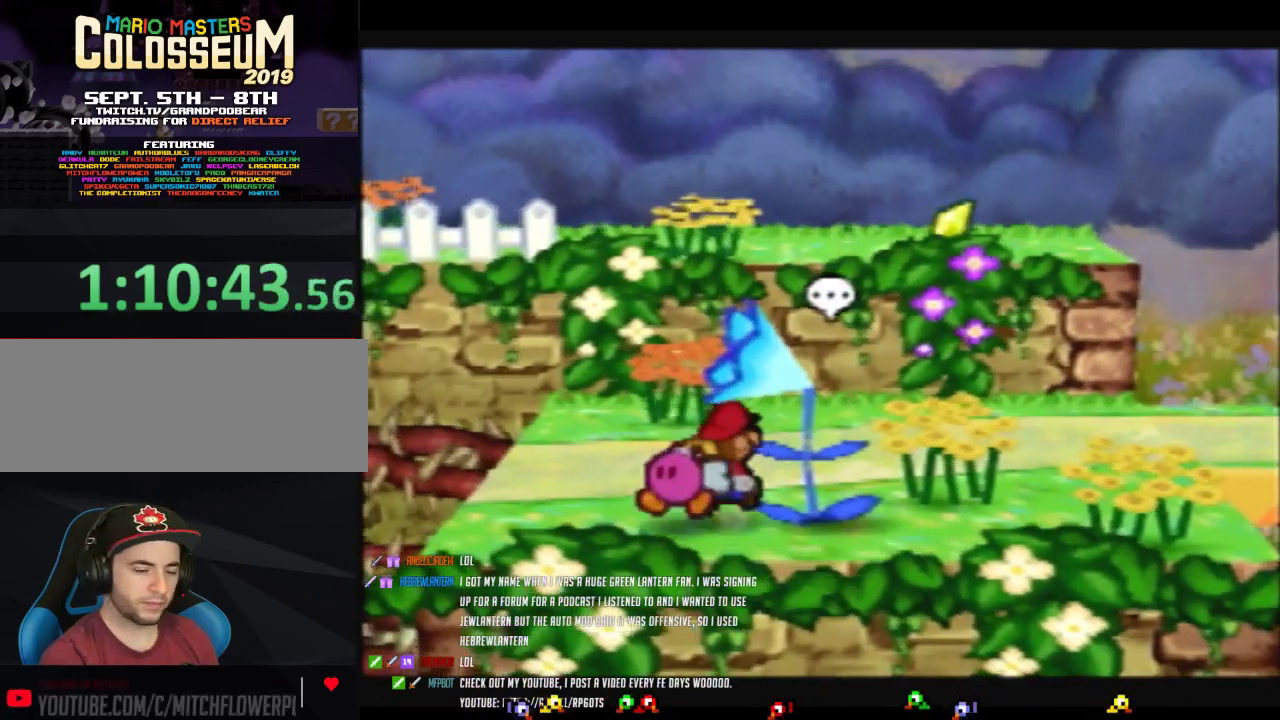
{"buttons": [], "left_stick": "right", "events": [[67, "left_stick", "right"], [217, "left_stick", "center"], [467, "left_stick", "right"]]}
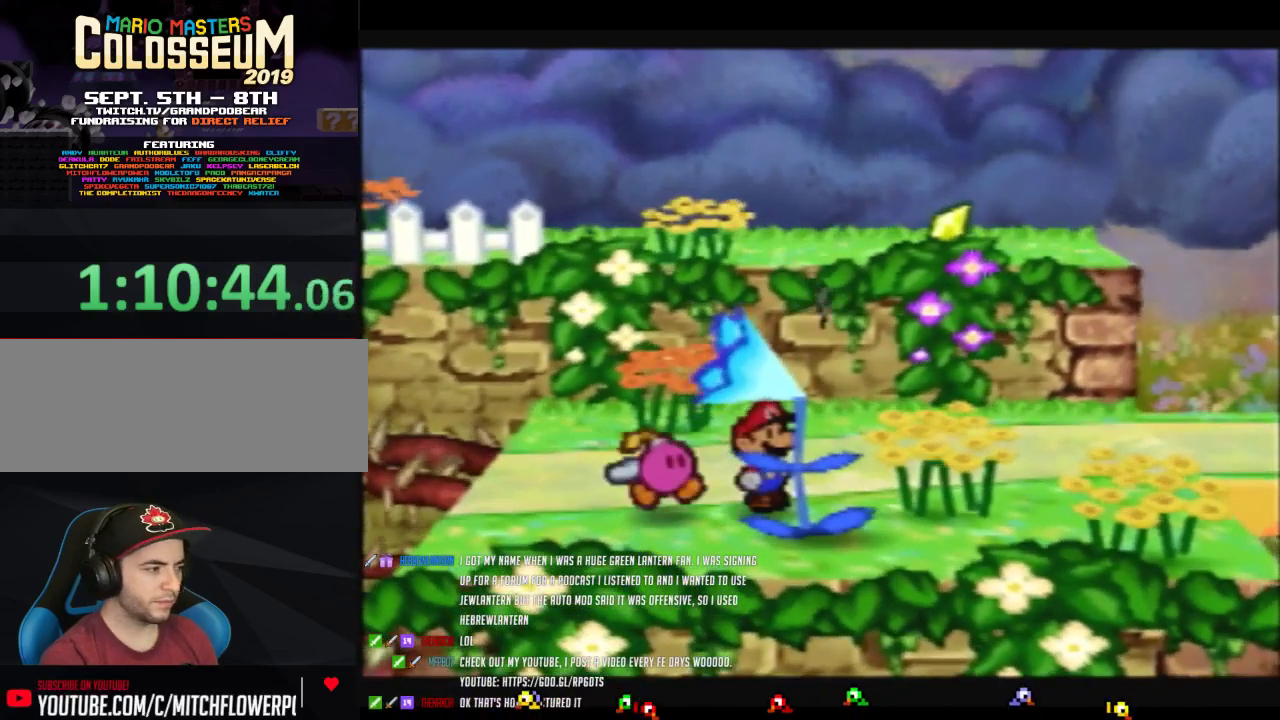
{"buttons": [], "left_stick": "center", "events": [[133, "left_stick", "center"]]}
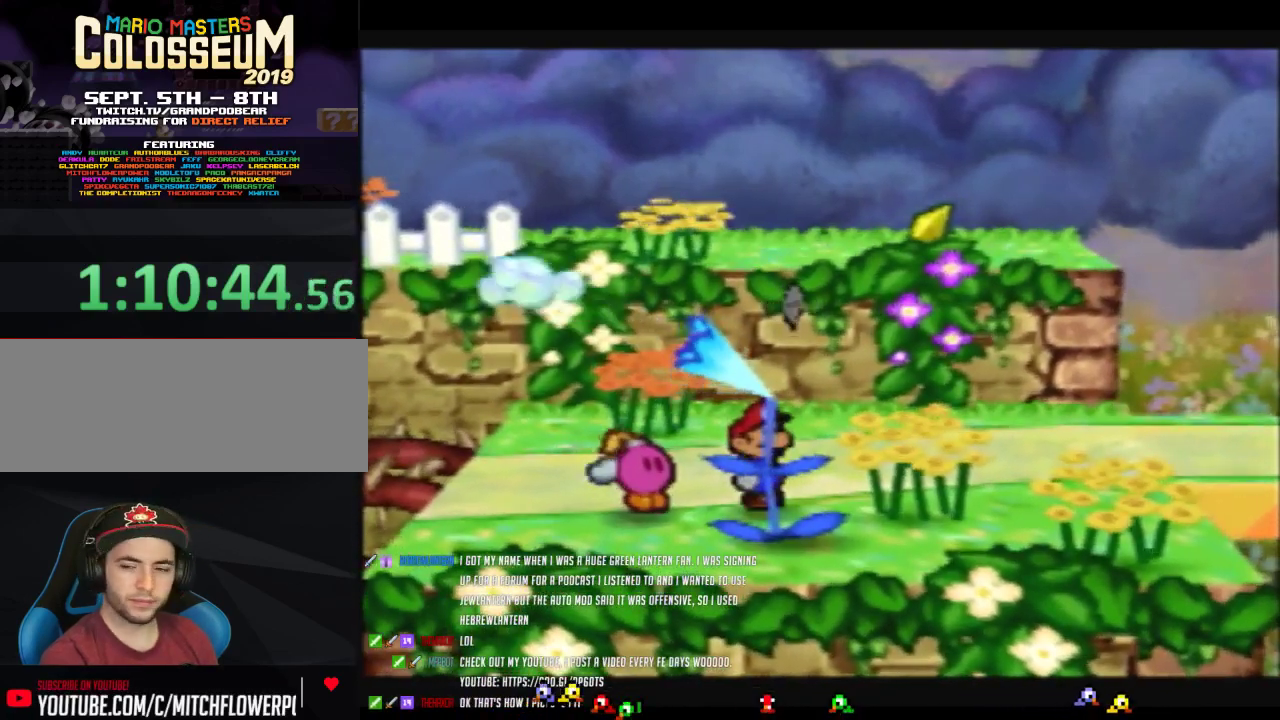
{"buttons": [], "left_stick": "center", "events": [[200, "C_DOWN", "down"], [350, "C_DOWN", "up"]]}
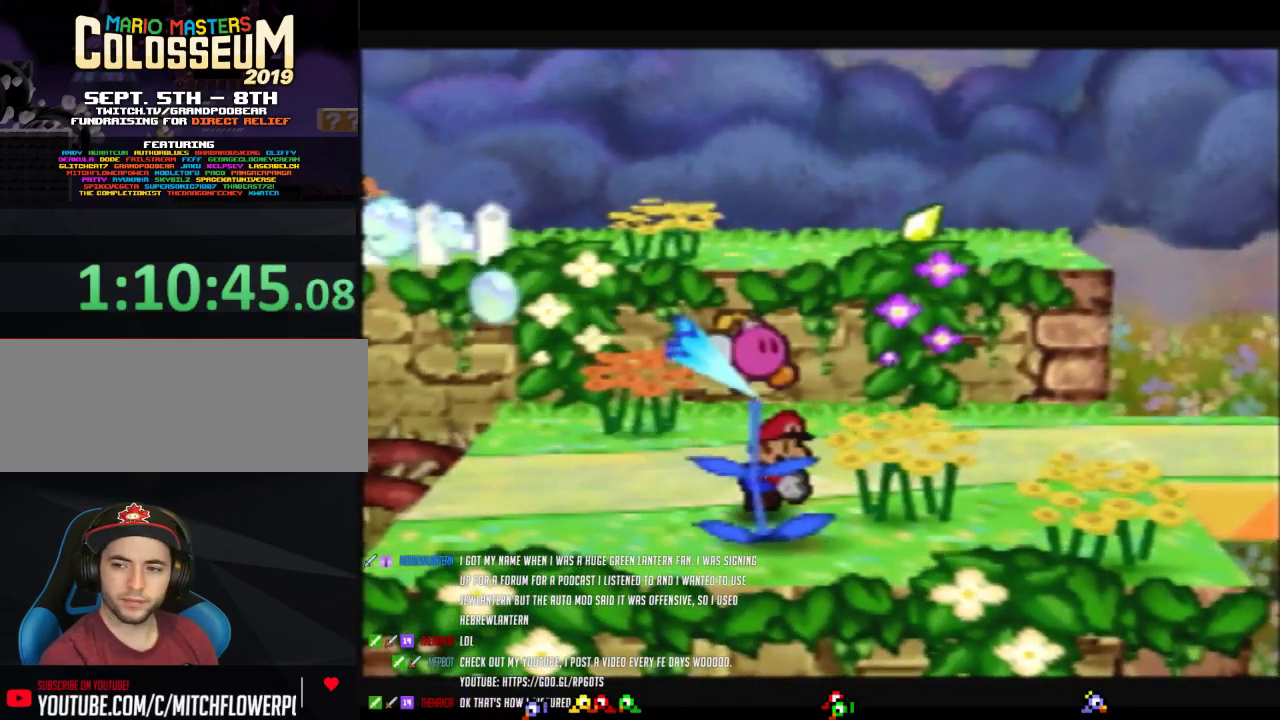
{"buttons": [], "left_stick": "center", "events": []}
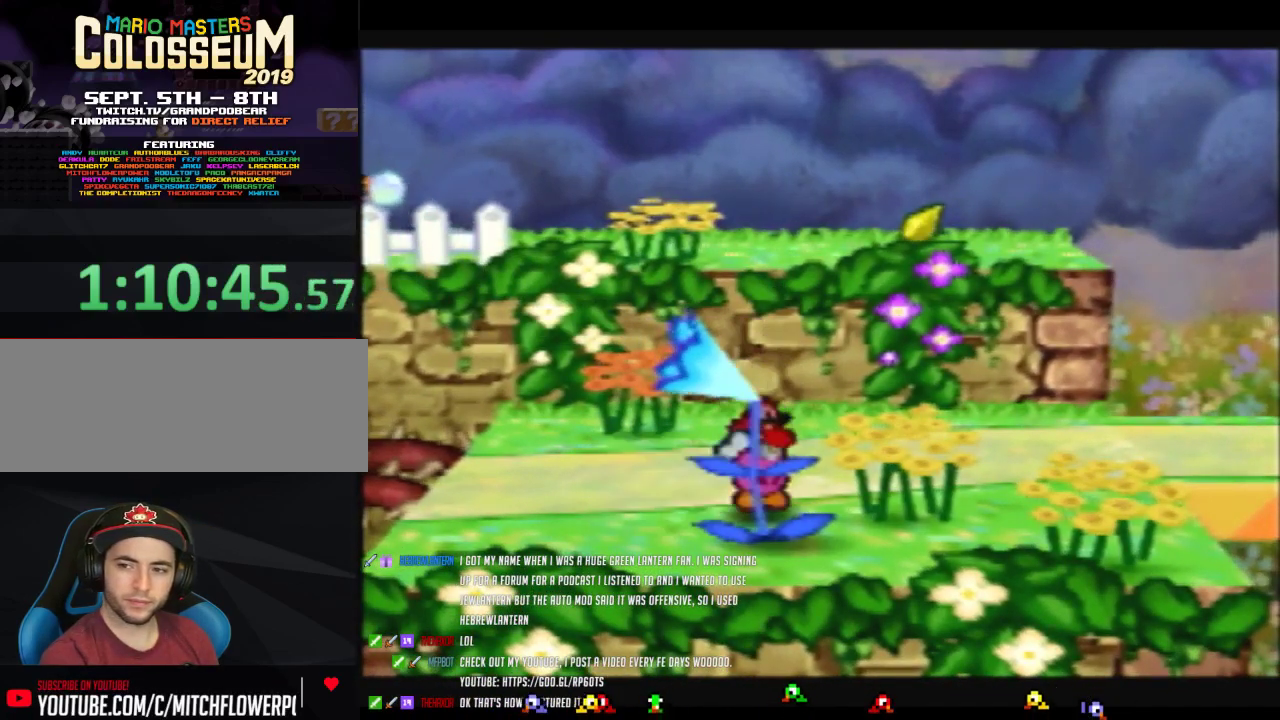
{"buttons": [], "left_stick": "center", "events": []}
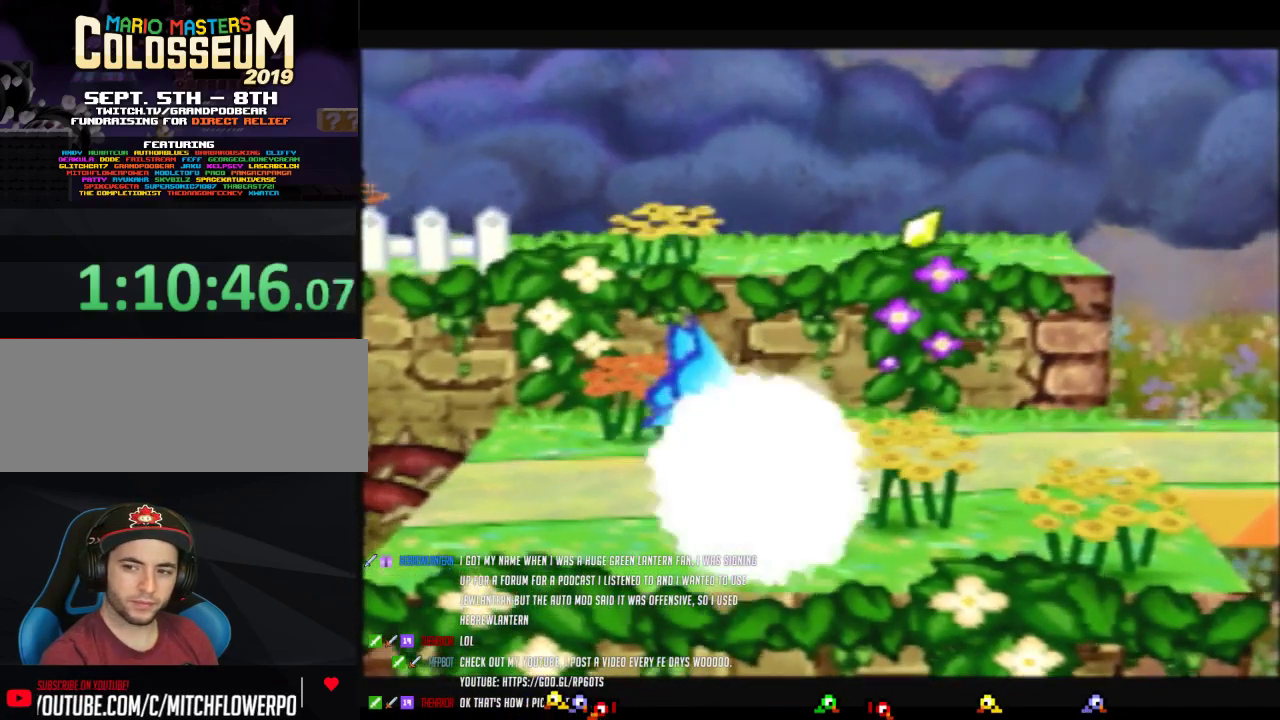
{"buttons": [], "left_stick": "center", "events": []}
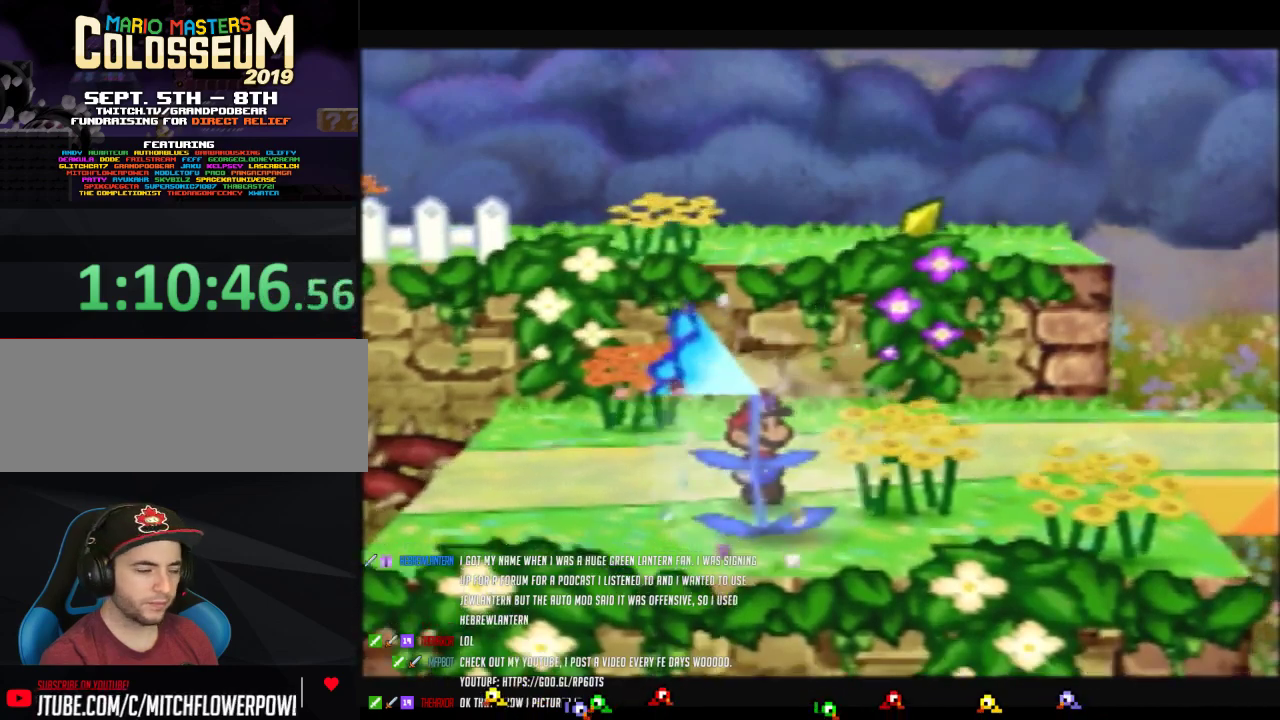
{"buttons": [], "left_stick": "center", "events": []}
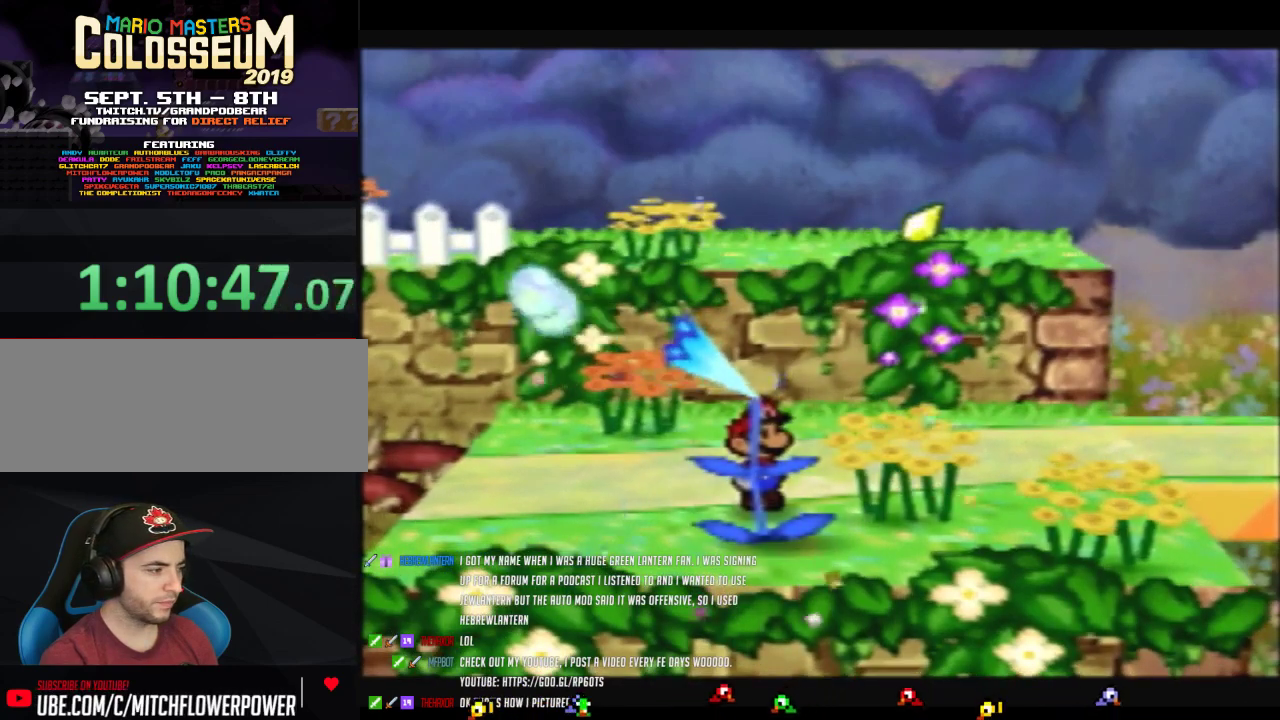
{"buttons": [], "left_stick": "center", "events": []}
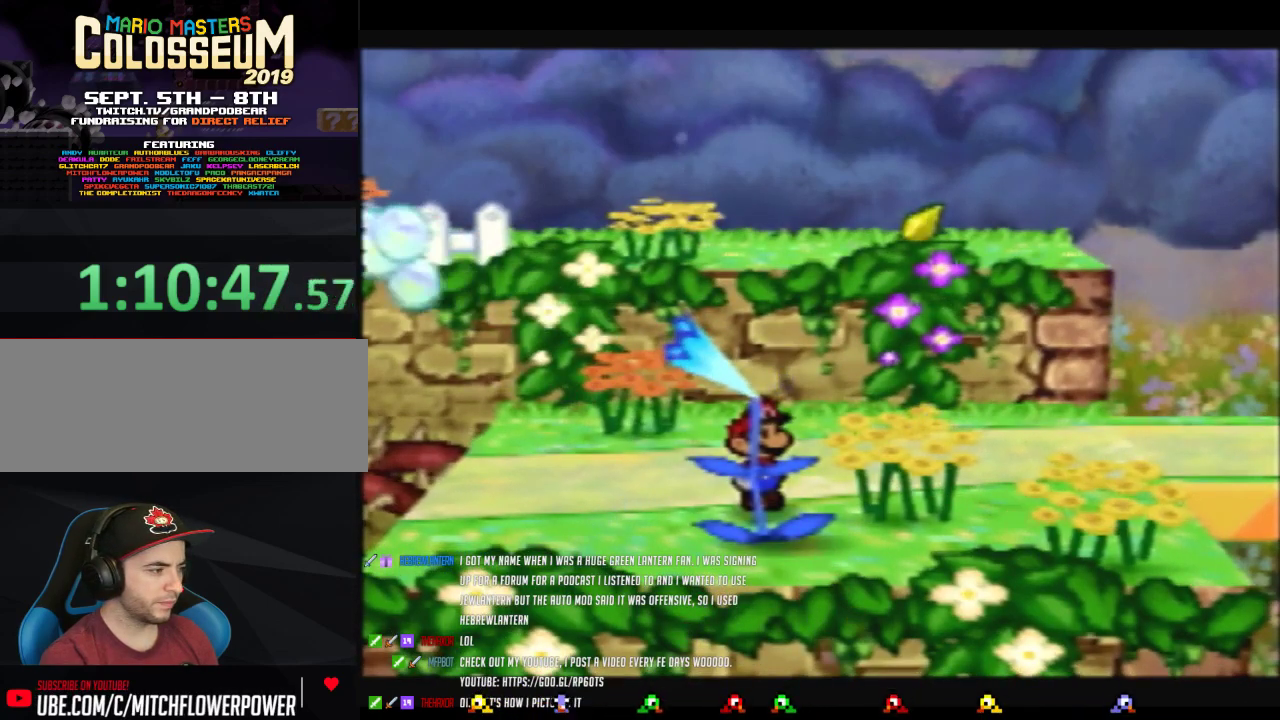
{"buttons": [], "left_stick": "center", "events": []}
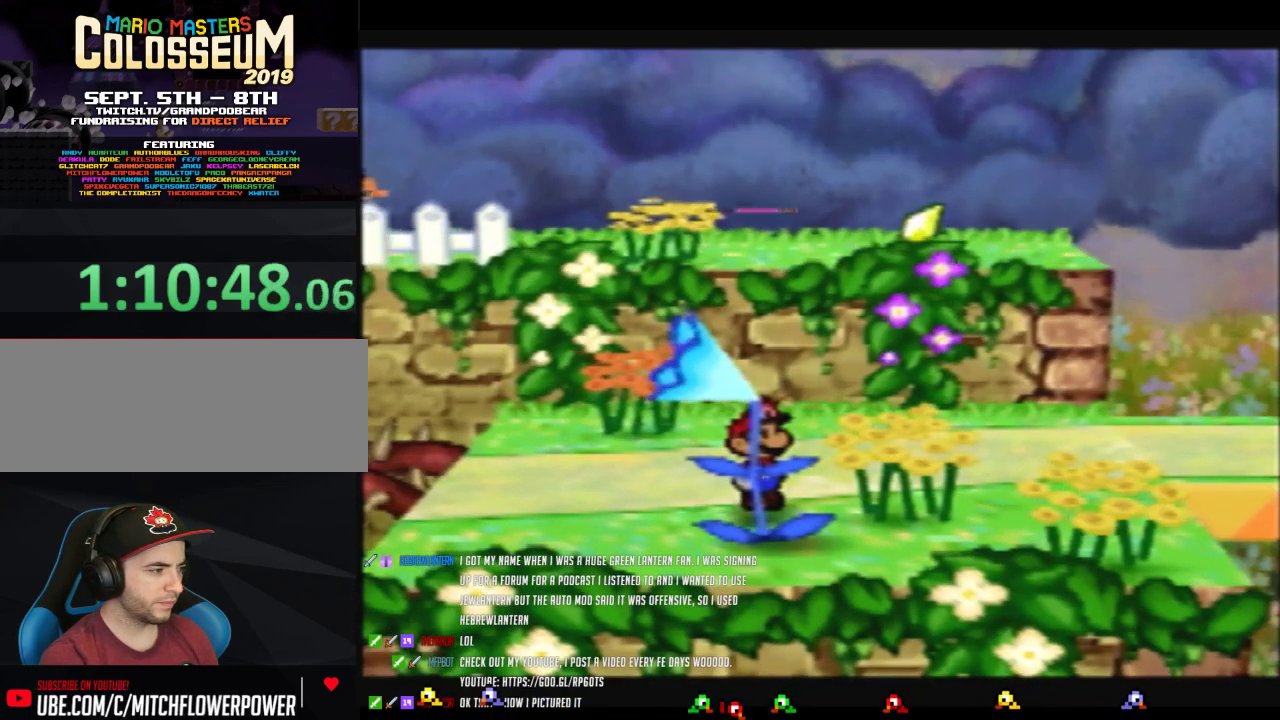
{"buttons": ["B", "Z"], "left_stick": "down", "events": [[167, "Z", "down"], [200, "left_stick", "down"], [417, "B", "down"]]}
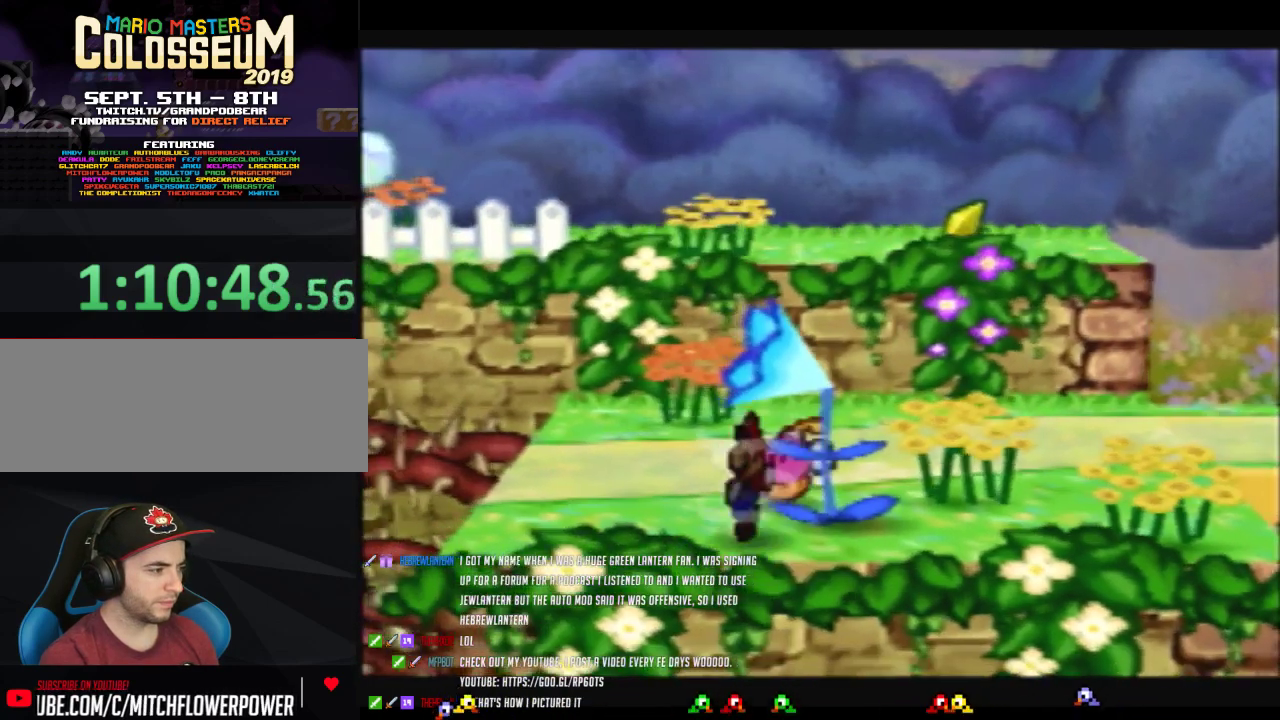
{"buttons": [], "left_stick": "right", "events": [[33, "Z", "up"], [33, "left_stick", "center"], [250, "B", "up"], [317, "left_stick", "down-right"], [467, "left_stick", "right"]]}
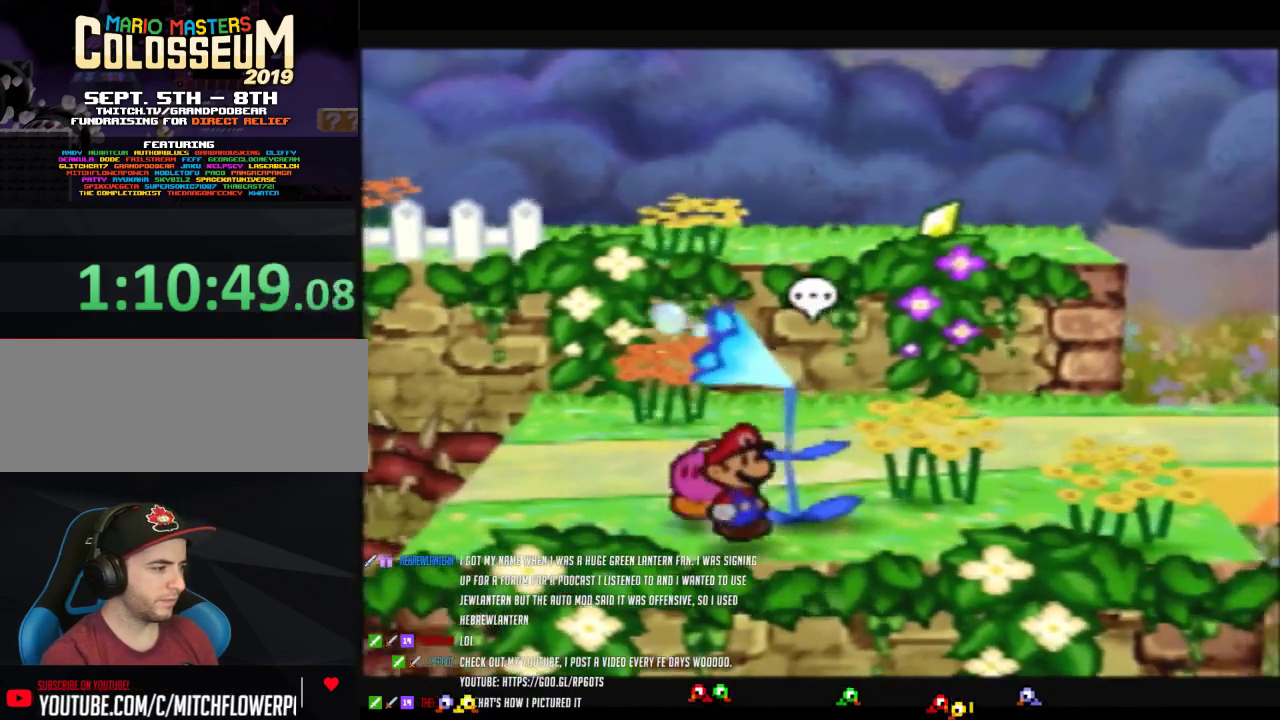
{"buttons": [], "left_stick": "center", "events": [[133, "left_stick", "down-right"], [167, "Z", "down"], [233, "B", "down"], [383, "Z", "up"], [467, "B", "up"], [467, "left_stick", "center"]]}